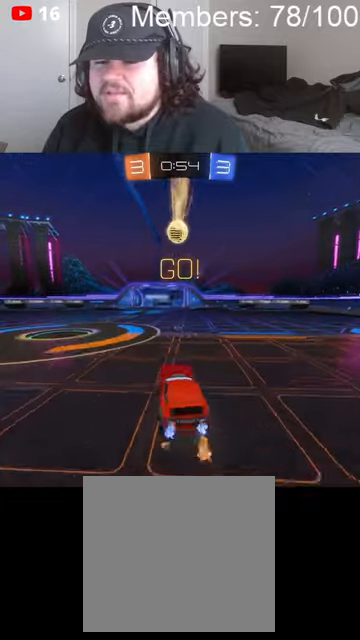
Gameplay with a controller (Xbox layout); each line is a JSON object with the inputs held at the frame after it (dt_ms = milliseconds from this image to that frame). "events" lists button and stick changes between this image and that frame as [ms after this image, input, new state], when the widget could be followed in between.
{"dt_ms": 500, "buttons": ["B", "L1", "R2"], "left_stick": "left", "right_stick": "center", "events": [[233, "L1", "down"], [333, "L1", "up"], [466, "L1", "down"]]}
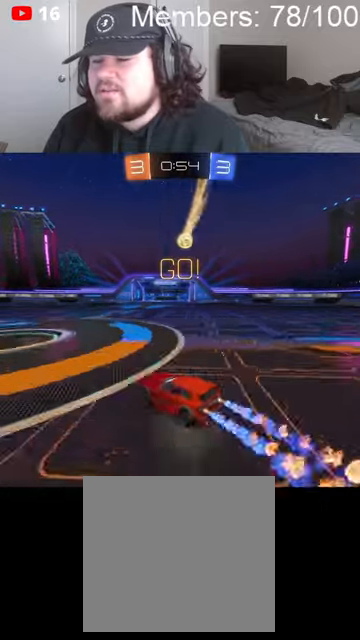
{"dt_ms": 500, "buttons": ["B", "R2"], "left_stick": "center", "right_stick": "center", "events": [[33, "L1", "up"], [233, "left_stick", "down-left"], [366, "left_stick", "center"]]}
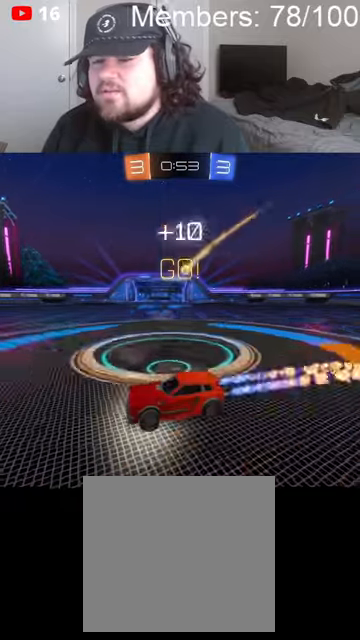
{"dt_ms": 1000, "buttons": ["B", "R2"], "left_stick": "center", "right_stick": "center", "events": [[33, "left_stick", "left"], [233, "left_stick", "center"], [533, "left_stick", "left"], [933, "left_stick", "center"]]}
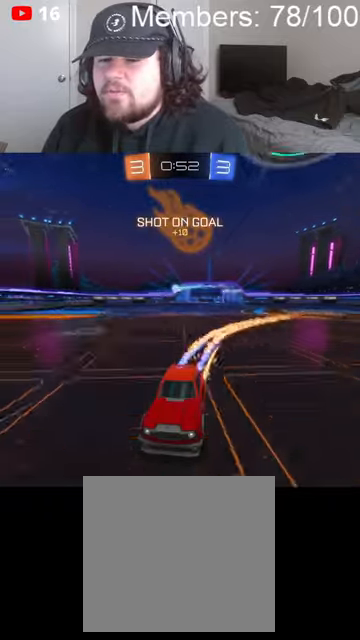
{"dt_ms": 500, "buttons": ["B", "L1", "R2"], "left_stick": "left", "right_stick": "center", "events": [[300, "left_stick", "left"], [466, "L1", "down"]]}
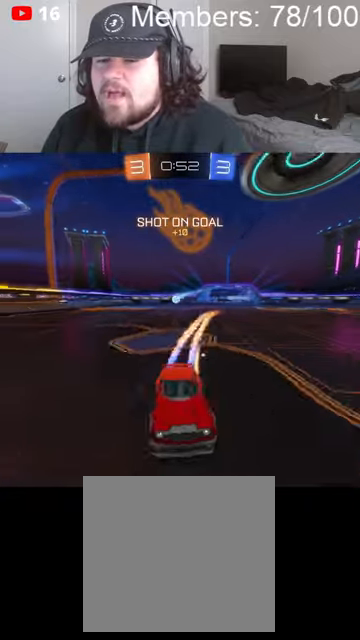
{"dt_ms": 500, "buttons": ["R2"], "left_stick": "left", "right_stick": "center", "events": [[333, "B", "up"], [333, "L1", "up"]]}
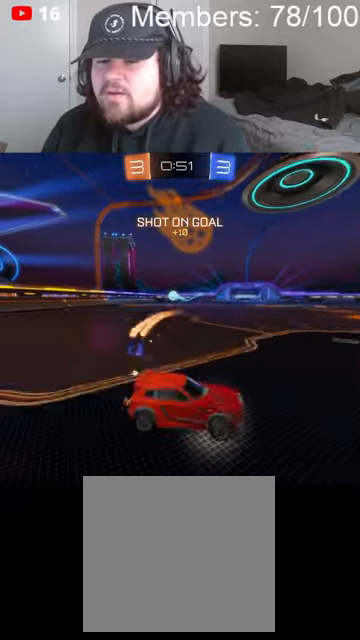
{"dt_ms": 500, "buttons": ["L1", "R2"], "left_stick": "left", "right_stick": "center", "events": [[100, "L1", "down"]]}
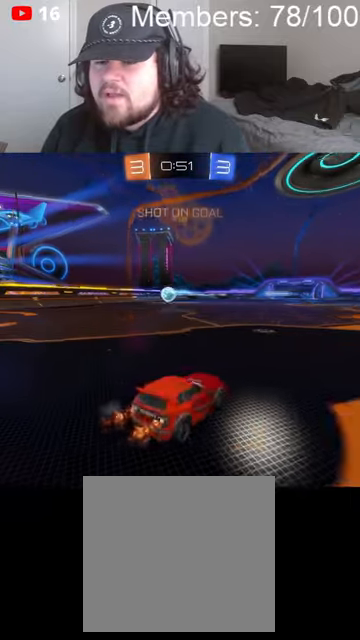
{"dt_ms": 500, "buttons": ["A", "B", "R2"], "left_stick": "down-left", "right_stick": "center", "events": [[133, "L1", "up"], [166, "R2", "up"], [200, "L2", "down"], [300, "A", "down"], [366, "A", "up"], [433, "A", "down"], [433, "B", "down"], [433, "R2", "down"], [433, "left_stick", "down-left"], [466, "L2", "up"]]}
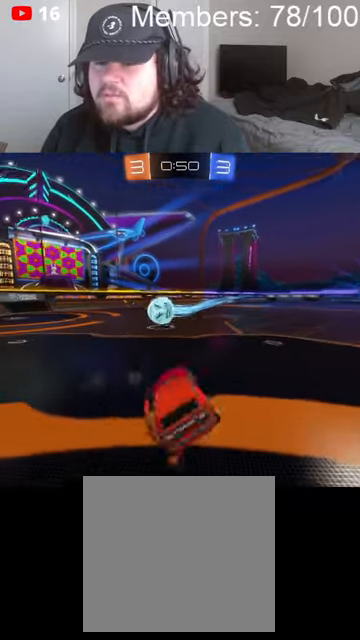
{"dt_ms": 500, "buttons": ["A", "R2"], "left_stick": "up-left", "right_stick": "center", "events": [[66, "L1", "down"], [100, "left_stick", "left"], [466, "left_stick", "up-left"], [500, "B", "up"], [500, "L1", "up"]]}
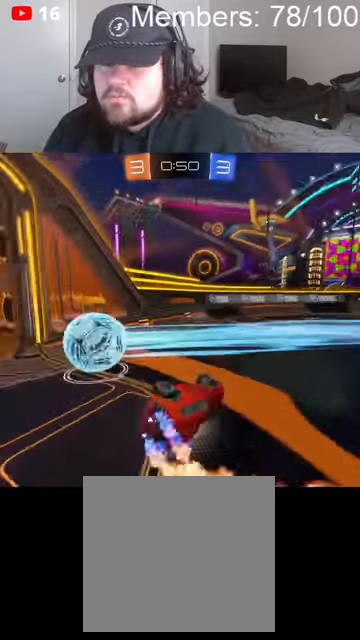
{"dt_ms": 500, "buttons": [], "left_stick": "center", "right_stick": "center", "events": [[33, "A", "up"], [33, "R2", "up"], [133, "left_stick", "center"]]}